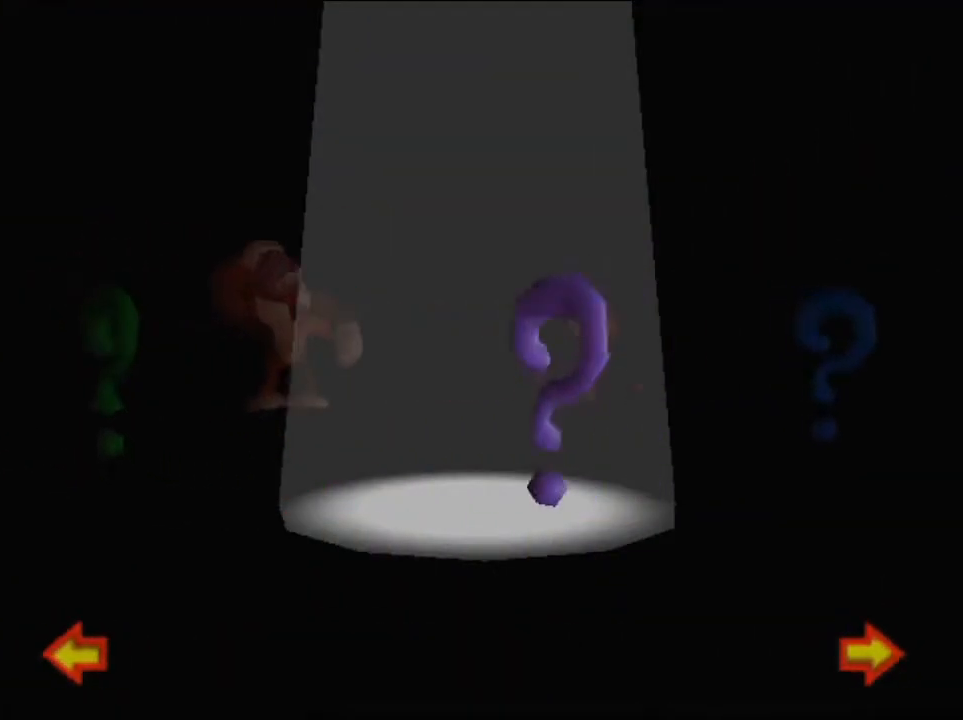
Gameplay with a controller (Nintendo layout); each line is a JSON object with the inputs held at the frame after it. "button_events" lists button changes between this image and that frame as [ms after this image, input, new state], when the widget could be followed in between (sticks are given only as held states). Not read: L3 R3 START.
{"buttons": [], "left_stick": "down-left", "button_events": [[300, "R1", "down"], [433, "R1", "up"]]}
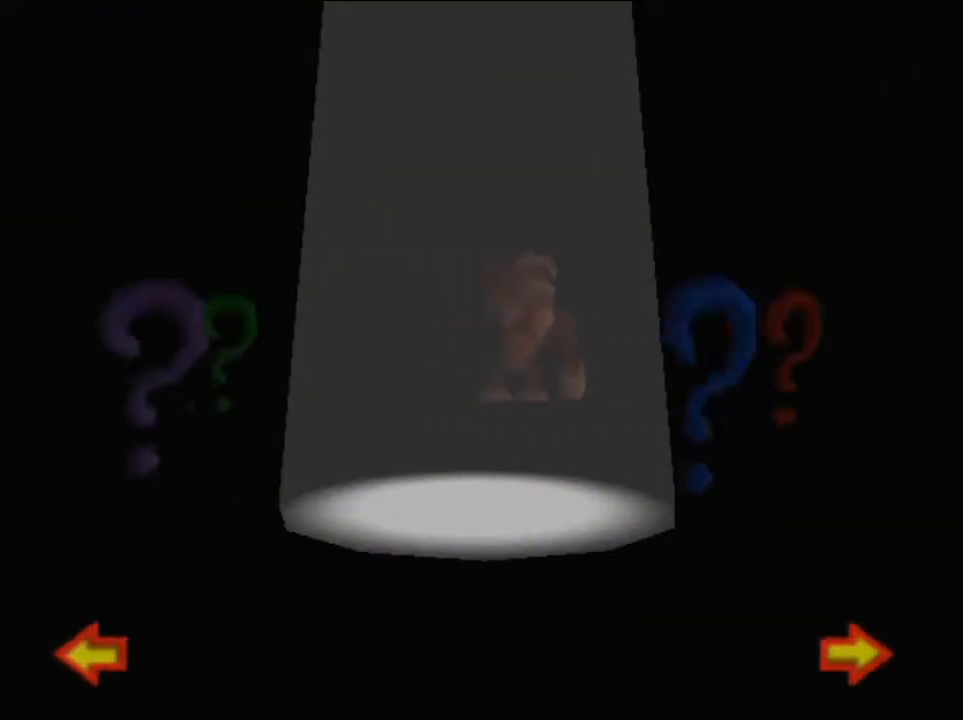
{"buttons": ["B"], "left_stick": "down-left", "button_events": [[67, "L1", "down"], [133, "B", "down"], [233, "L1", "up"]]}
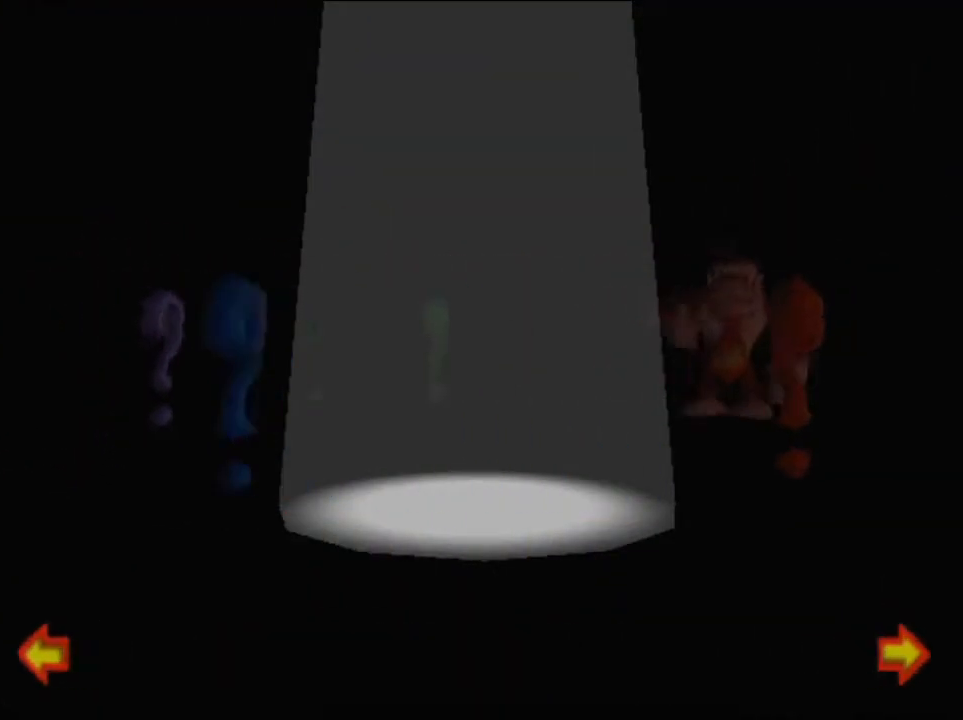
{"buttons": ["B"], "left_stick": "down-left", "button_events": []}
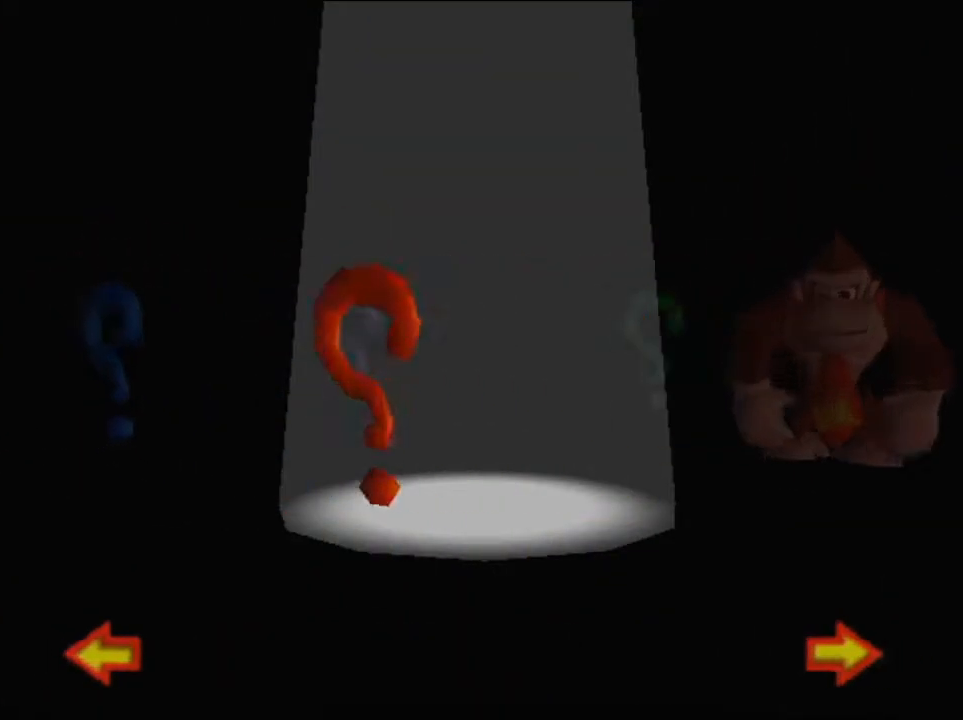
{"buttons": ["B", "R1"], "left_stick": "down-left", "button_events": [[100, "Z", "down"], [167, "Z", "up"], [400, "R1", "down"]]}
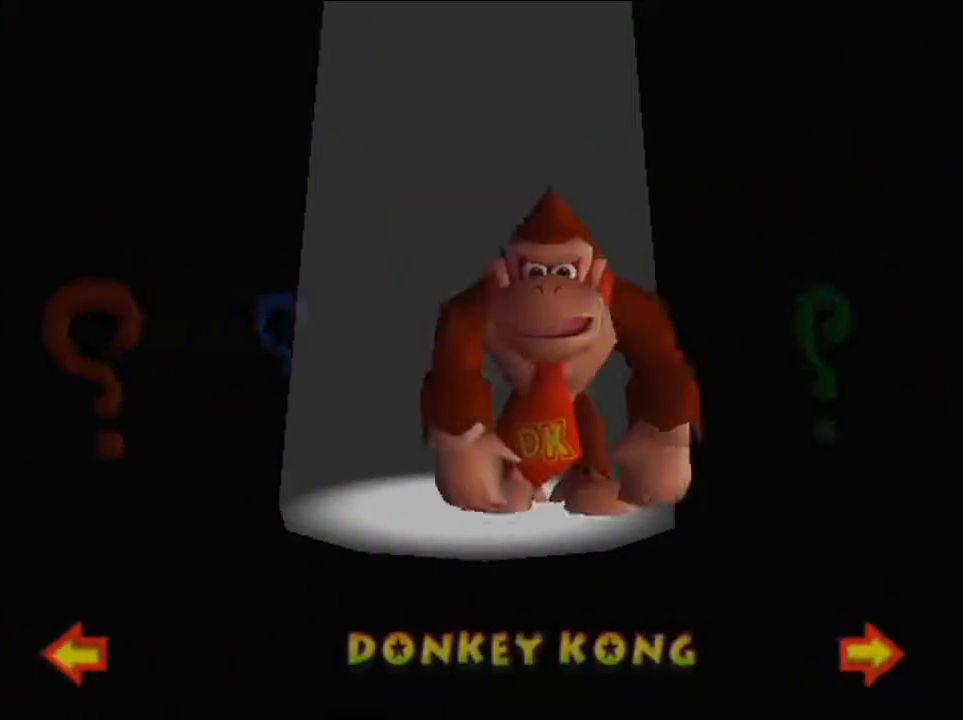
{"buttons": ["B"], "left_stick": "down", "button_events": [[33, "R1", "up"]]}
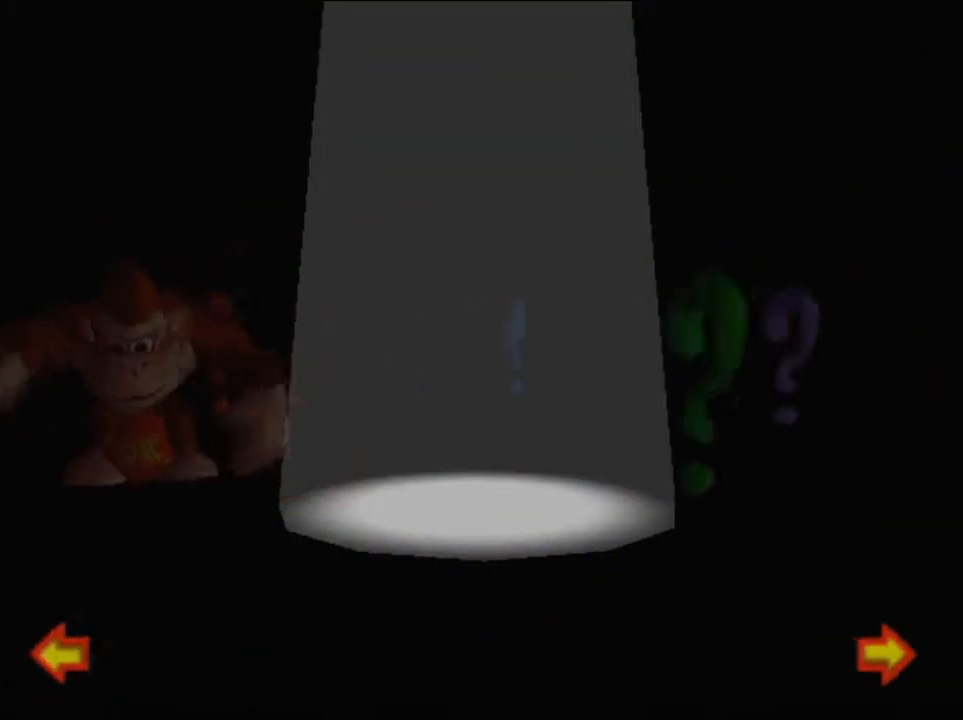
{"buttons": ["B"], "left_stick": "down", "button_events": []}
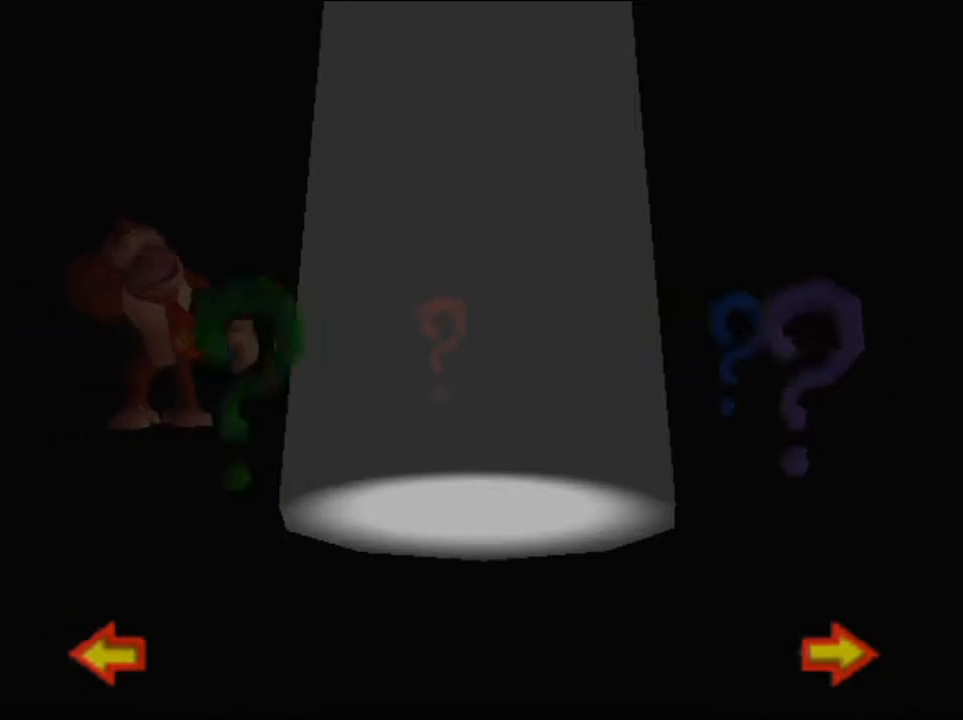
{"buttons": ["B", "R1"], "left_stick": "down", "button_events": [[200, "Z", "down"], [267, "Z", "up"], [500, "R1", "down"]]}
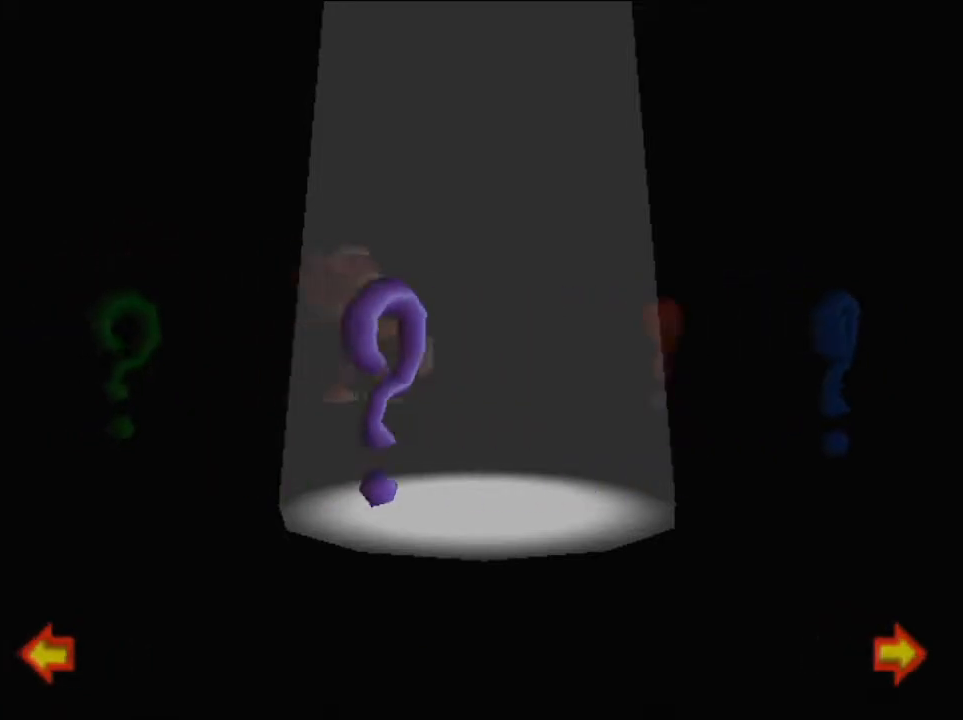
{"buttons": ["B"], "left_stick": "down", "button_events": [[167, "R1", "up"]]}
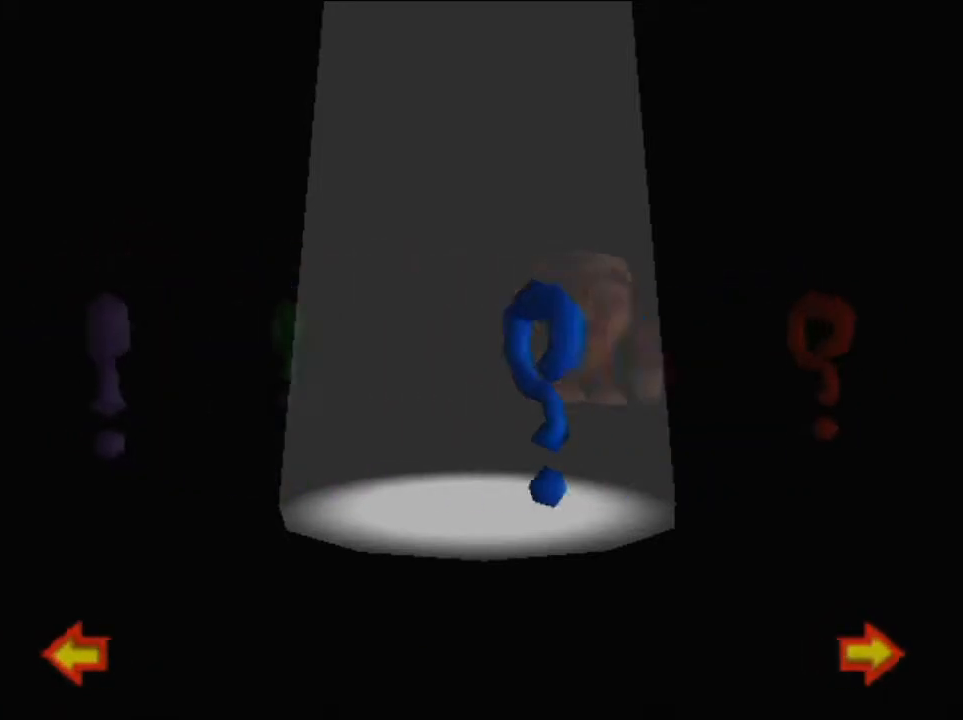
{"buttons": ["B"], "left_stick": "down", "button_events": []}
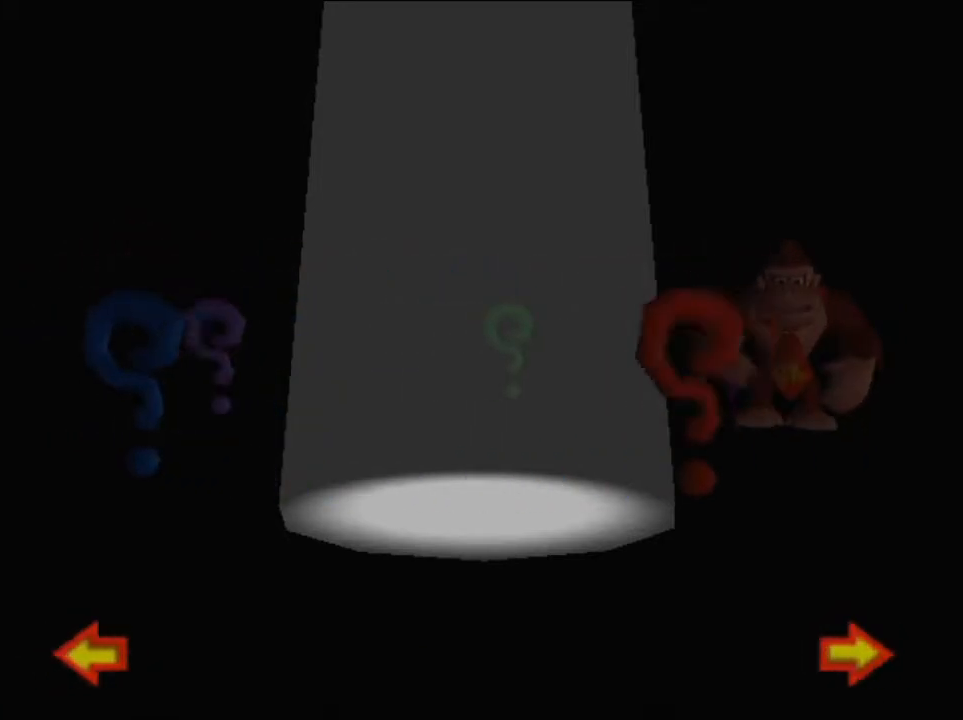
{"buttons": ["B"], "left_stick": "down", "button_events": []}
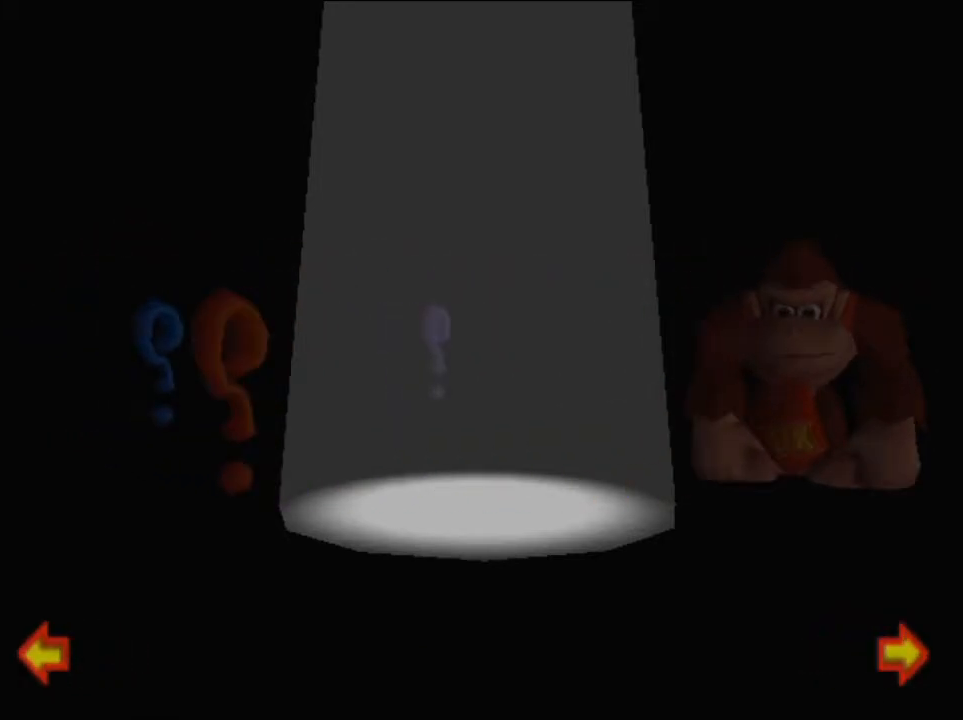
{"buttons": ["B"], "left_stick": "down", "button_events": [[100, "R1", "down"], [267, "R1", "up"]]}
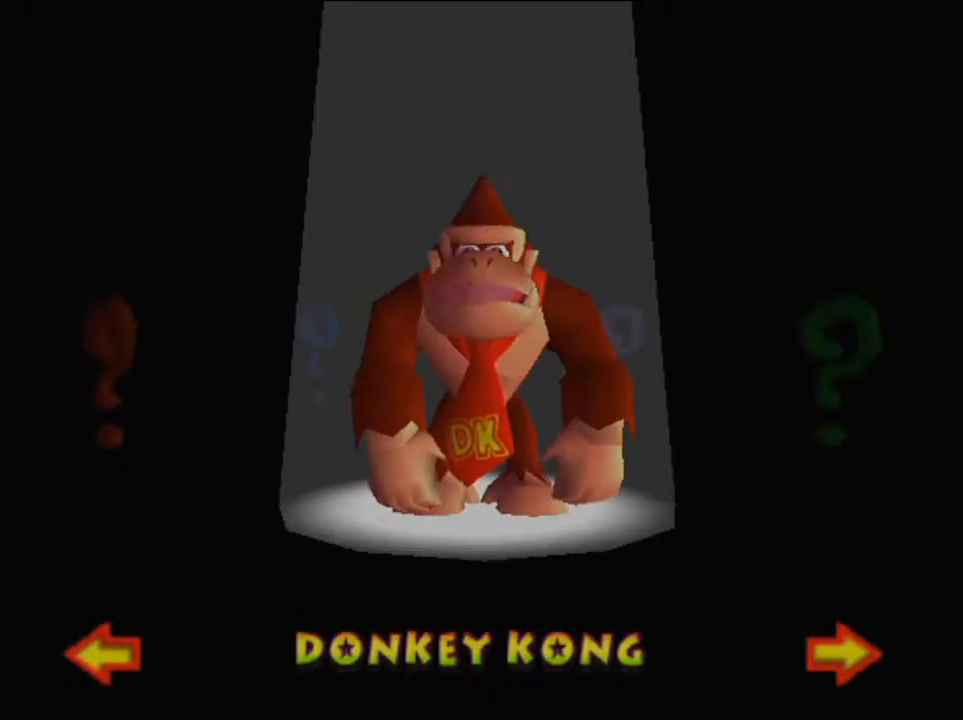
{"buttons": ["A", "B"], "left_stick": "down-left", "button_events": [[200, "A", "down"]]}
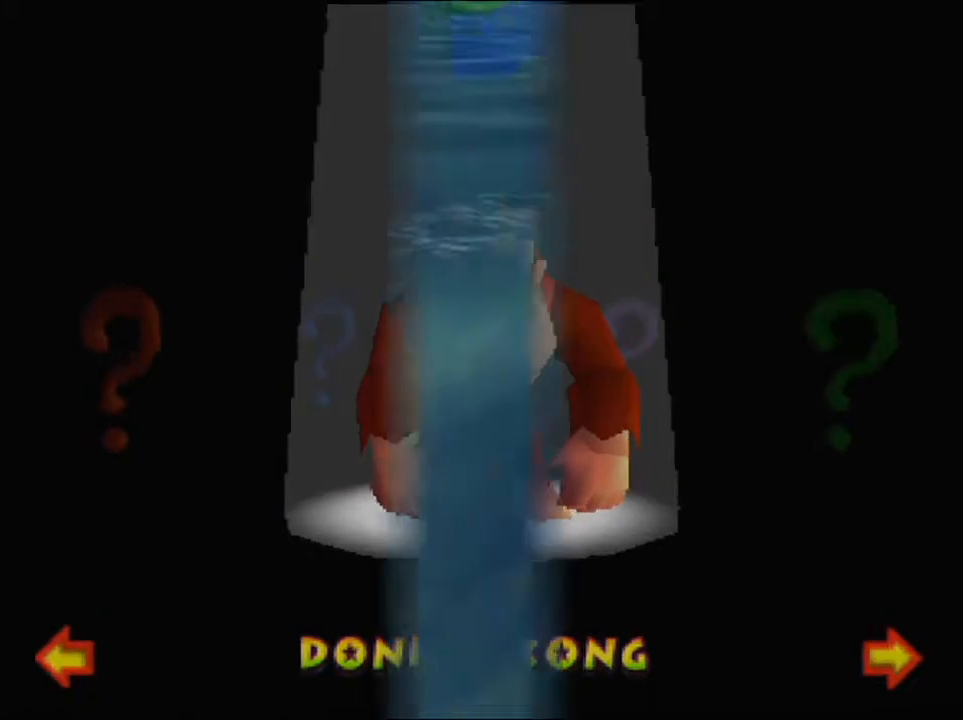
{"buttons": [], "left_stick": "down-left", "button_events": [[433, "A", "up"], [433, "B", "up"], [433, "Z", "down"], [500, "Z", "up"]]}
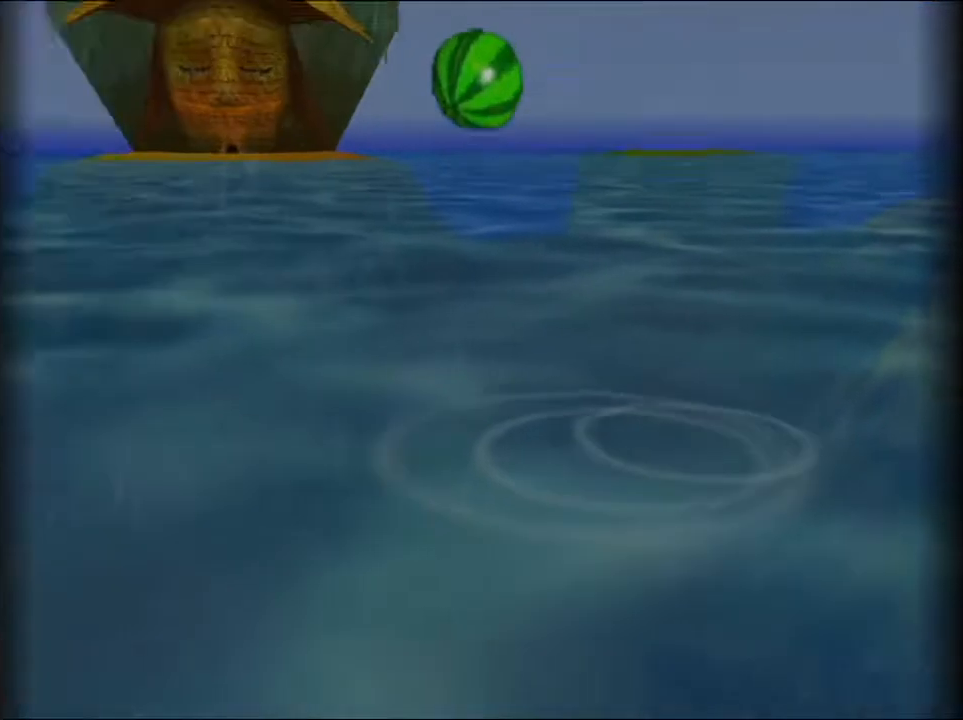
{"buttons": [], "left_stick": "up-left", "button_events": [[33, "B", "down"], [167, "B", "up"], [233, "R1", "down"], [367, "R1", "up"]]}
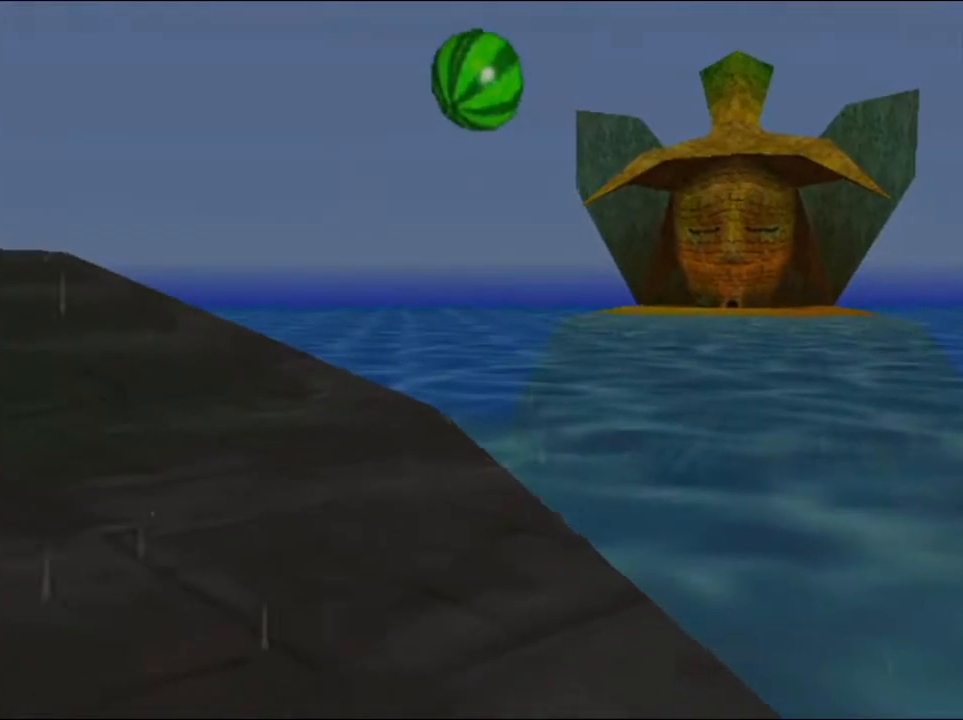
{"buttons": [], "left_stick": "up", "button_events": [[300, "L1", "down"], [333, "R1", "down"], [367, "B", "down"], [500, "B", "up"], [500, "L1", "up"], [500, "R1", "up"]]}
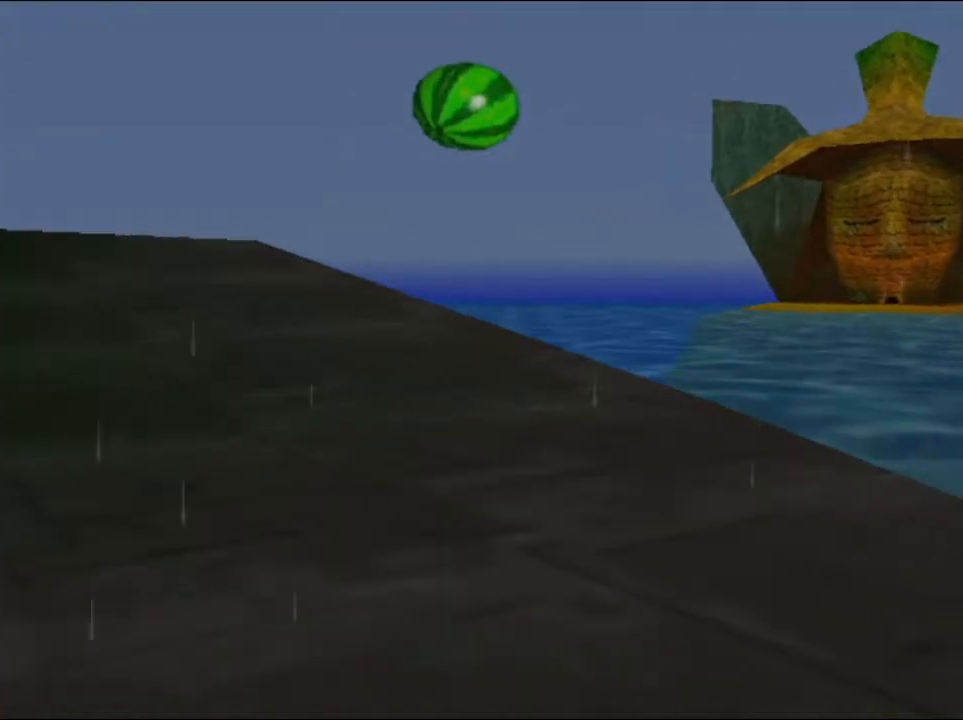
{"buttons": [], "left_stick": "up", "button_events": []}
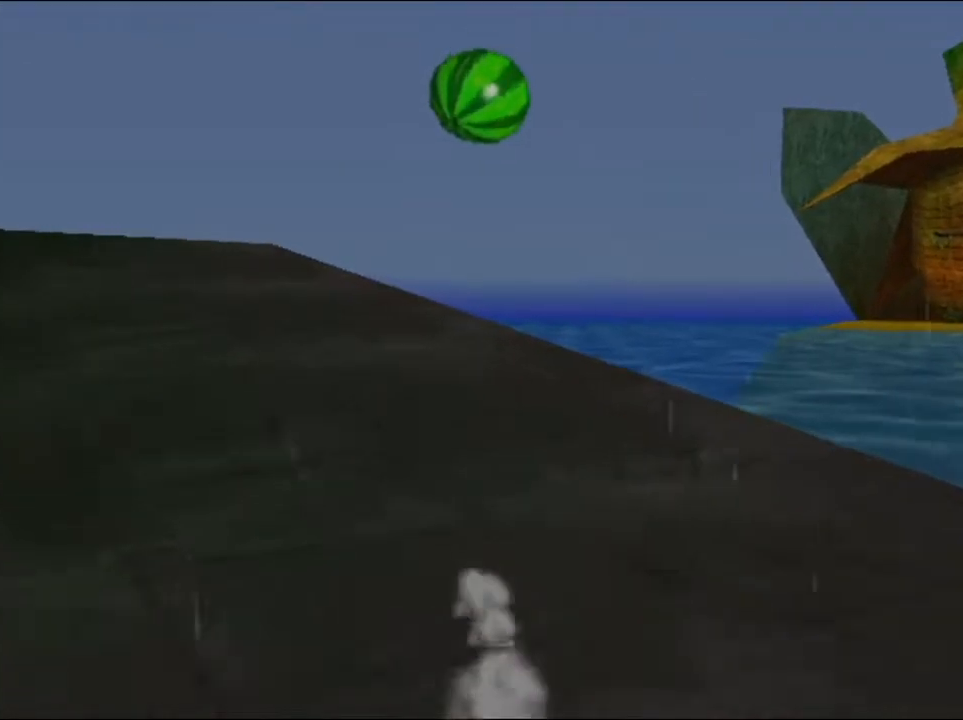
{"buttons": [], "left_stick": "up", "button_events": [[33, "Z", "down"], [100, "Z", "up"], [333, "R1", "down"], [467, "R1", "up"]]}
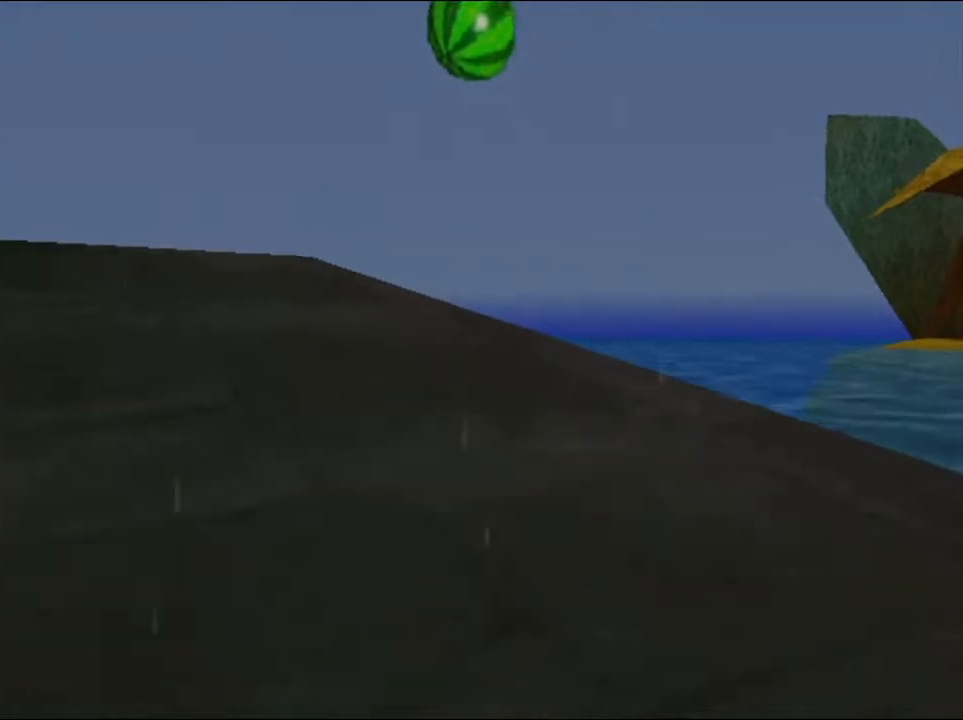
{"buttons": ["B"], "left_stick": "up", "button_events": [[267, "L1", "down"], [333, "R1", "down"], [400, "B", "down"], [500, "L1", "up"], [500, "R1", "up"]]}
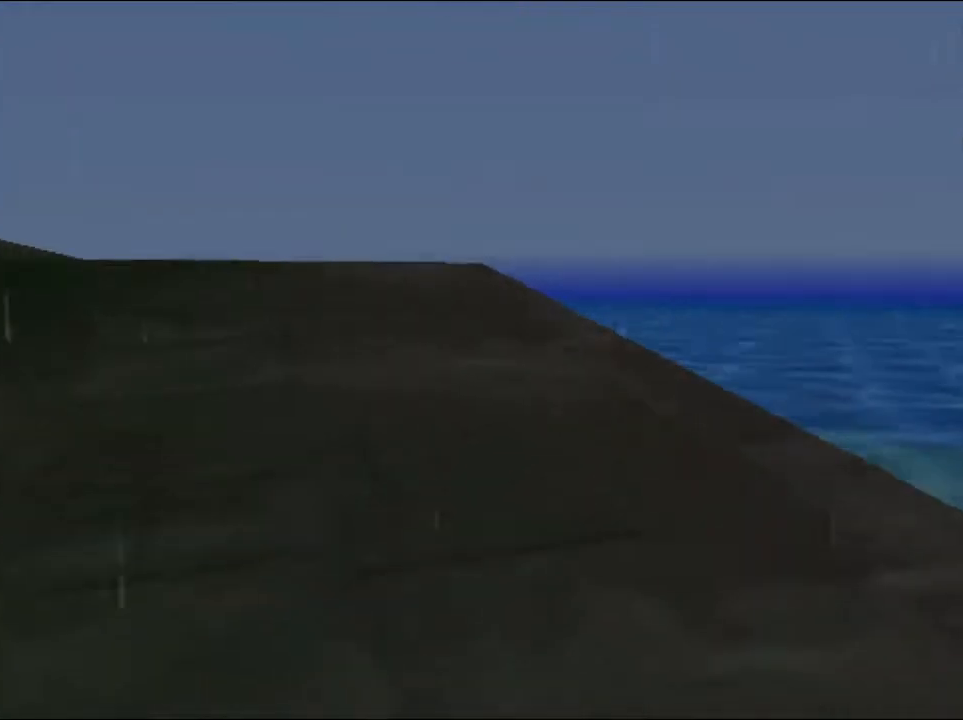
{"buttons": [], "left_stick": "up", "button_events": [[33, "B", "up"]]}
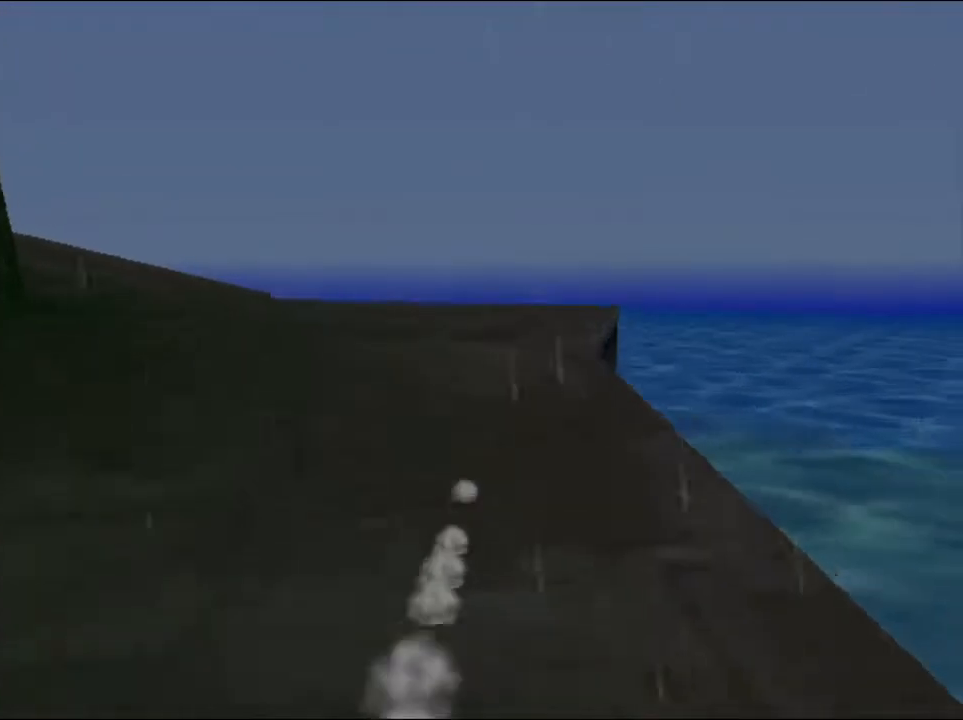
{"buttons": ["R1"], "left_stick": "up", "button_events": [[133, "Z", "down"], [200, "Z", "up"], [233, "A", "down"], [333, "A", "up"], [433, "R1", "down"]]}
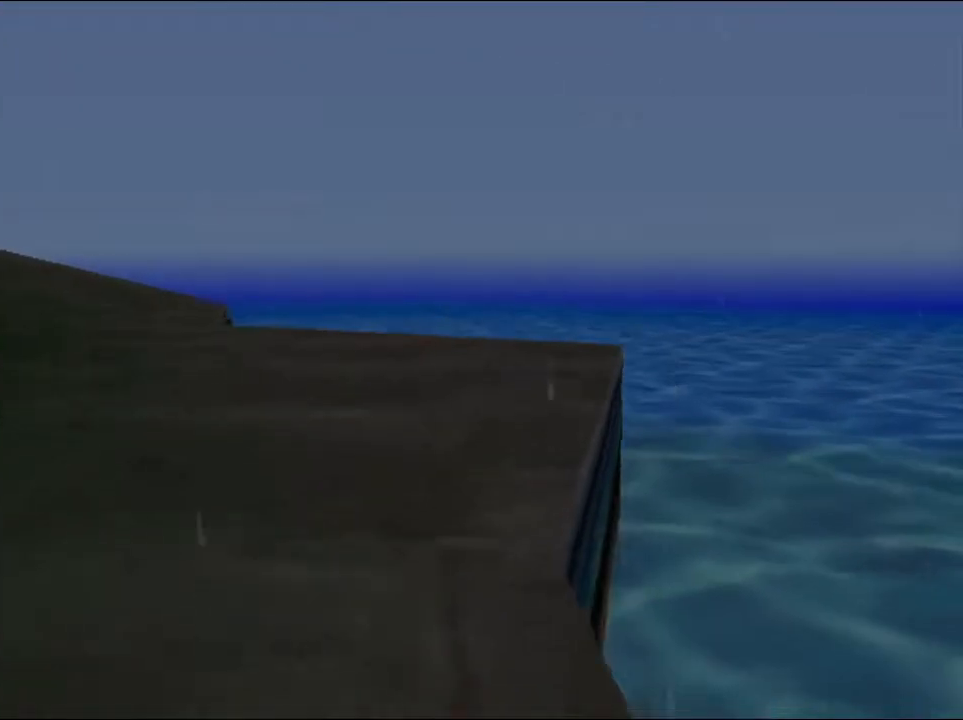
{"buttons": ["L1"], "left_stick": "center", "button_events": [[100, "R1", "up"], [433, "L1", "down"]]}
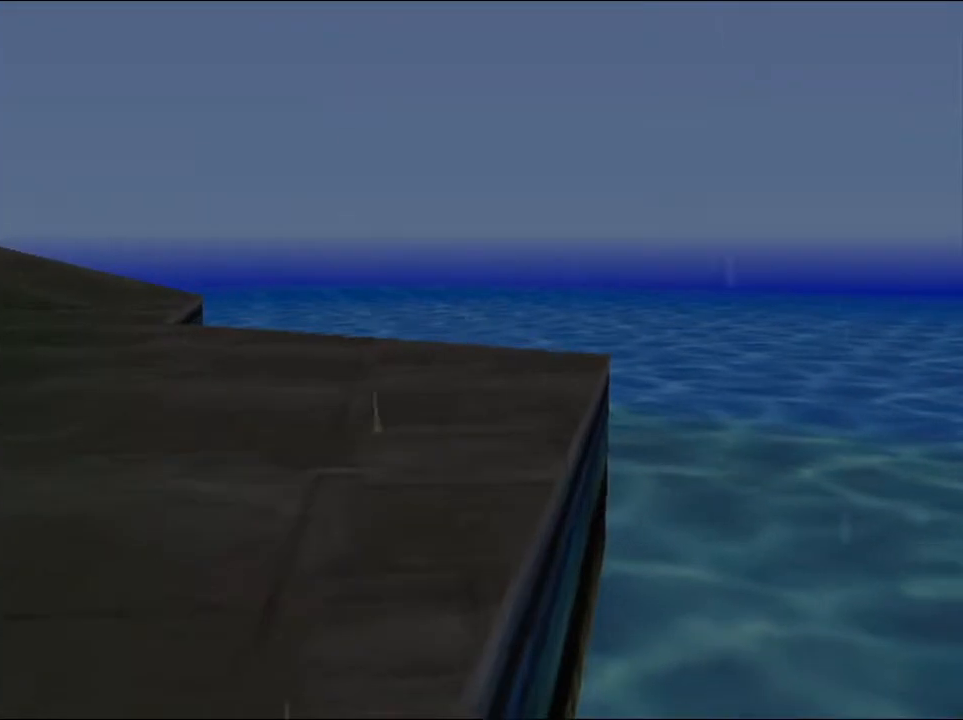
{"buttons": [], "left_stick": "center", "button_events": [[233, "R1", "down"], [267, "L1", "up"], [333, "R1", "up"]]}
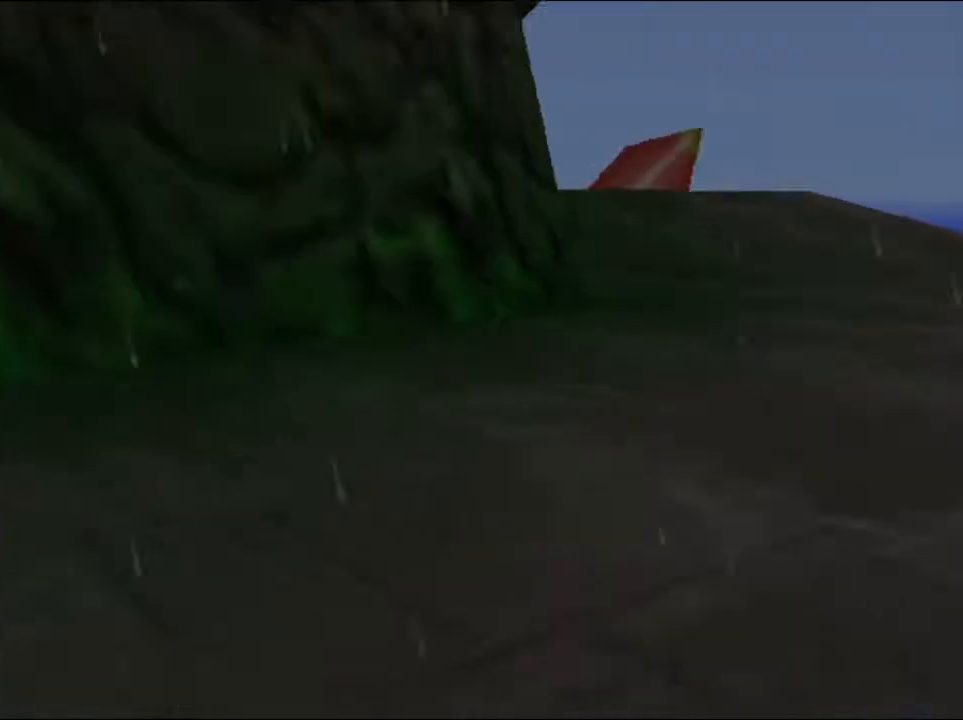
{"buttons": [], "left_stick": "down-left", "button_events": [[167, "A", "down"], [267, "A", "up"], [267, "Z", "down"], [333, "Z", "up"]]}
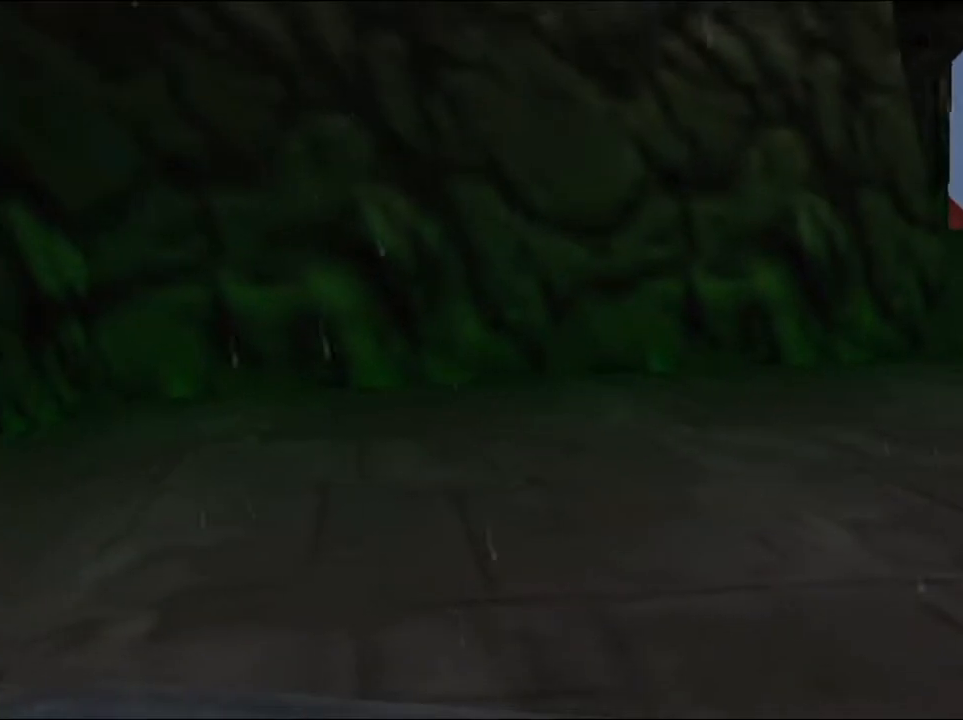
{"buttons": [], "left_stick": "center", "button_events": [[67, "R1", "down"], [200, "R1", "up"]]}
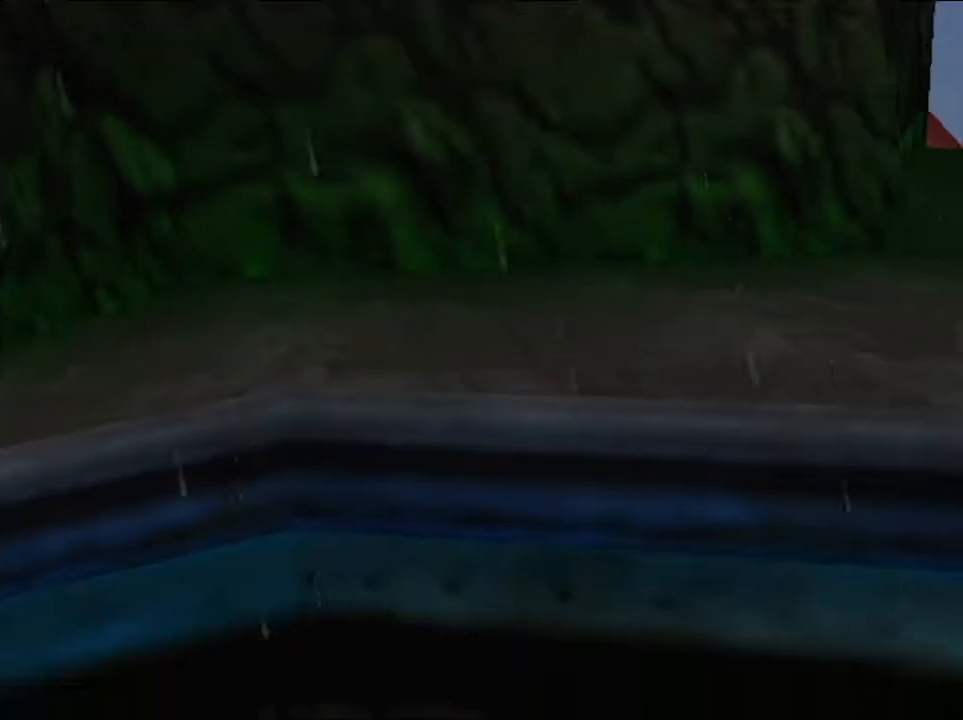
{"buttons": [], "left_stick": "up", "button_events": []}
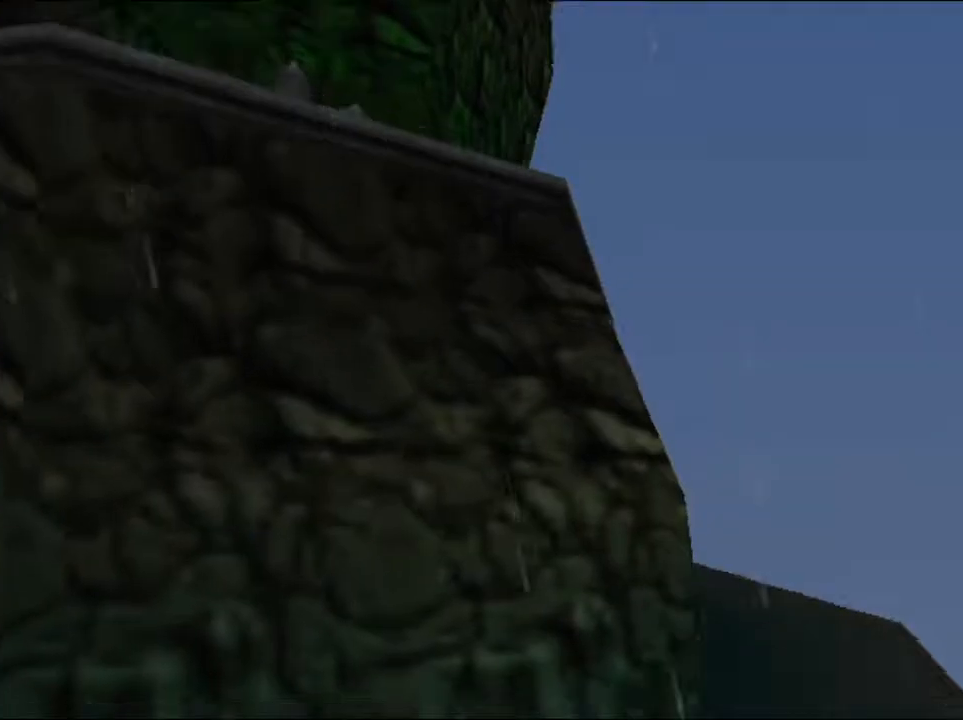
{"buttons": [], "left_stick": "up", "button_events": [[367, "Z", "down"], [433, "Z", "up"]]}
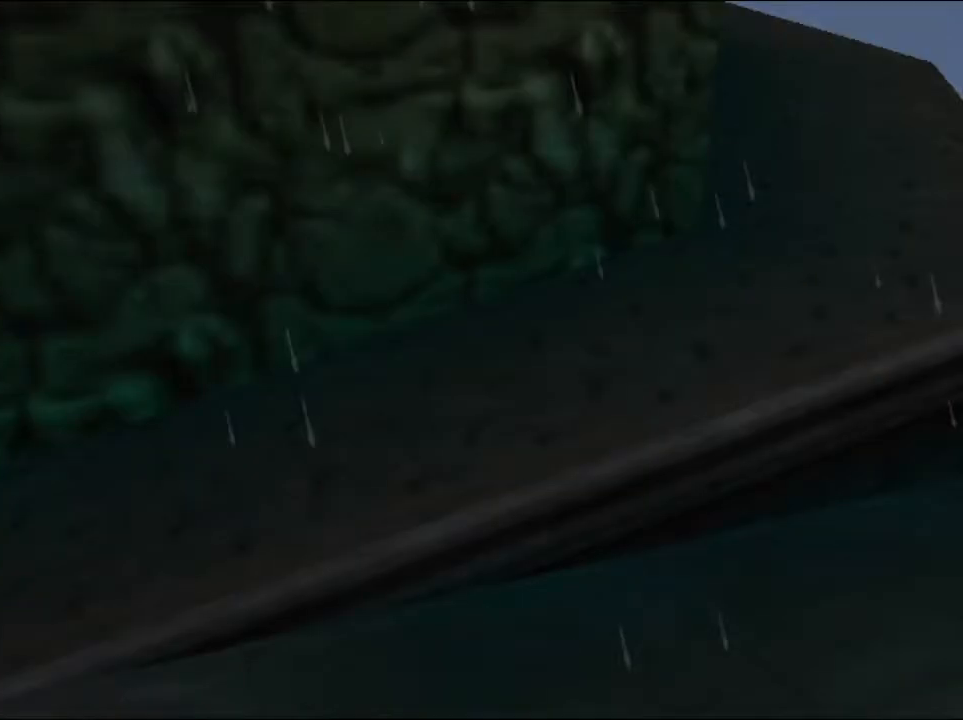
{"buttons": [], "left_stick": "up", "button_events": [[100, "L1", "down"], [167, "R1", "down"], [200, "A", "down"], [300, "A", "up"], [300, "L1", "up"], [300, "R1", "up"]]}
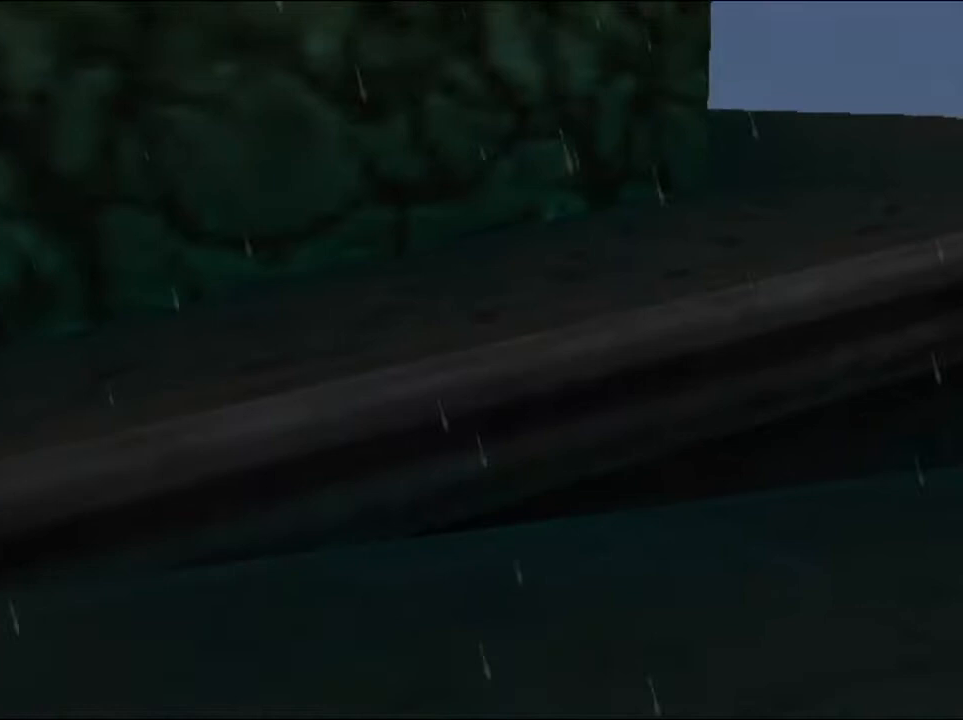
{"buttons": [], "left_stick": "up-right", "button_events": []}
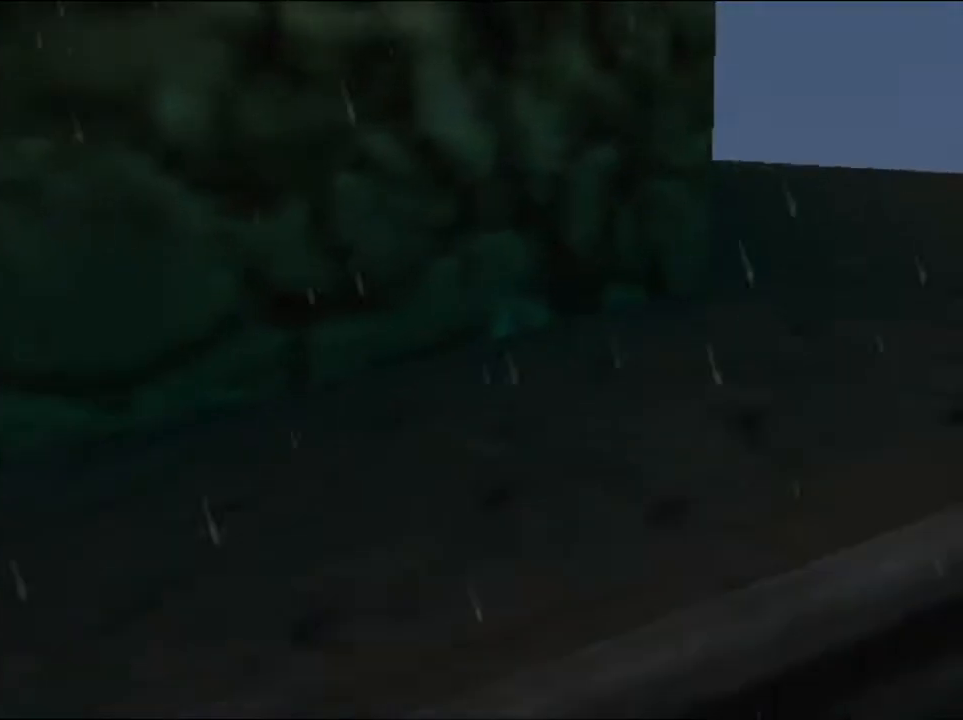
{"buttons": ["Z"], "left_stick": "up-right", "button_events": [[200, "L1", "down"], [300, "B", "down"], [400, "L1", "up"], [433, "B", "up"], [467, "Z", "down"]]}
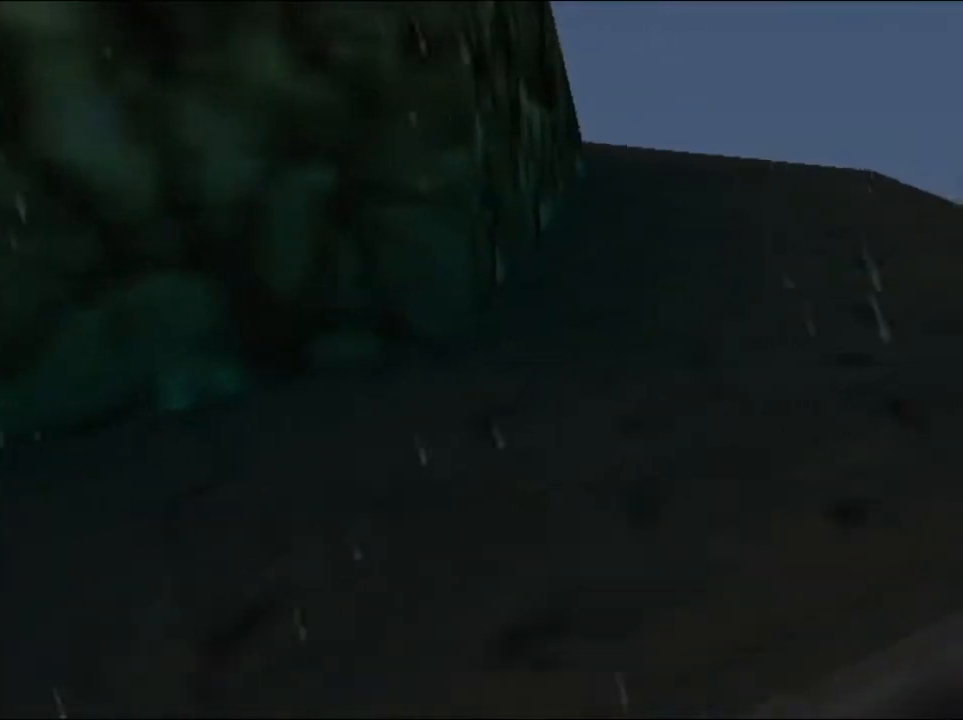
{"buttons": [], "left_stick": "up", "button_events": [[33, "Z", "up"], [267, "R1", "down"], [433, "R1", "up"]]}